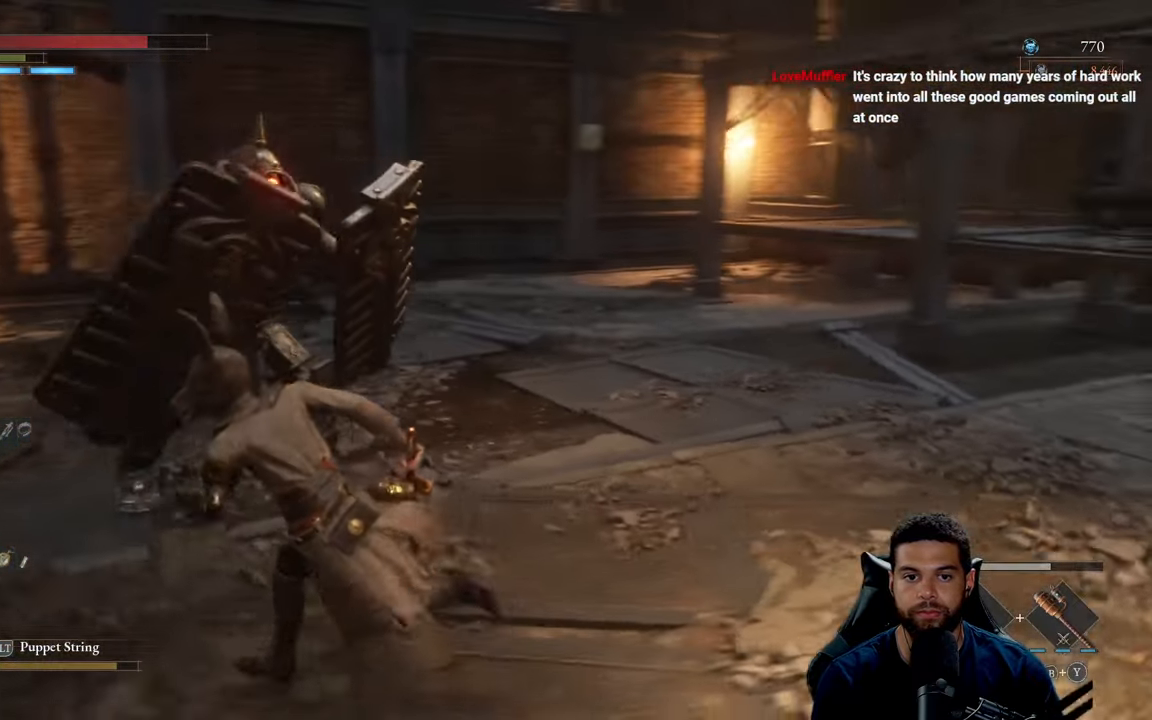
Gameplay with a controller (Xbox layout); each line is a JSON object with the inputs held at the frame after it. "events" lists button and stick changes between this image and that frame as [ms after this image, input, new state], when the widget could be followed in between.
{"buttons": ["B"], "left_stick": "left", "right_stick": "right", "events": []}
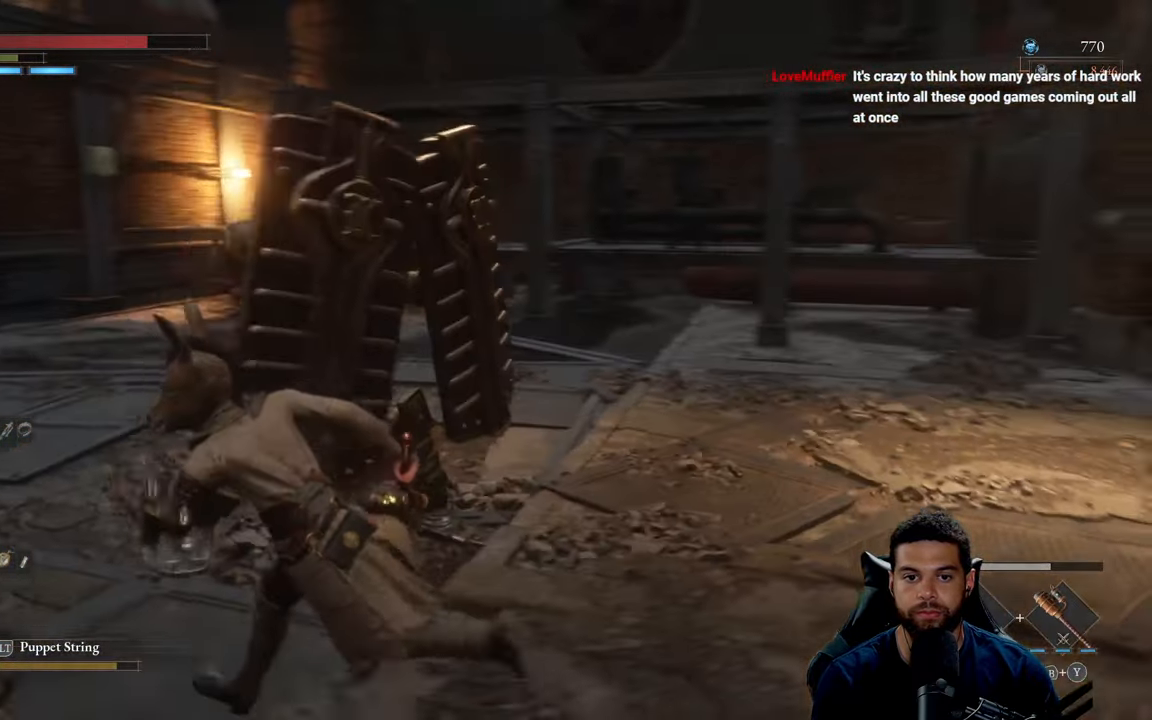
{"buttons": [], "left_stick": "up-left", "right_stick": "center", "events": [[334, "right_stick", "center"], [384, "left_stick", "up-left"], [400, "B", "up"]]}
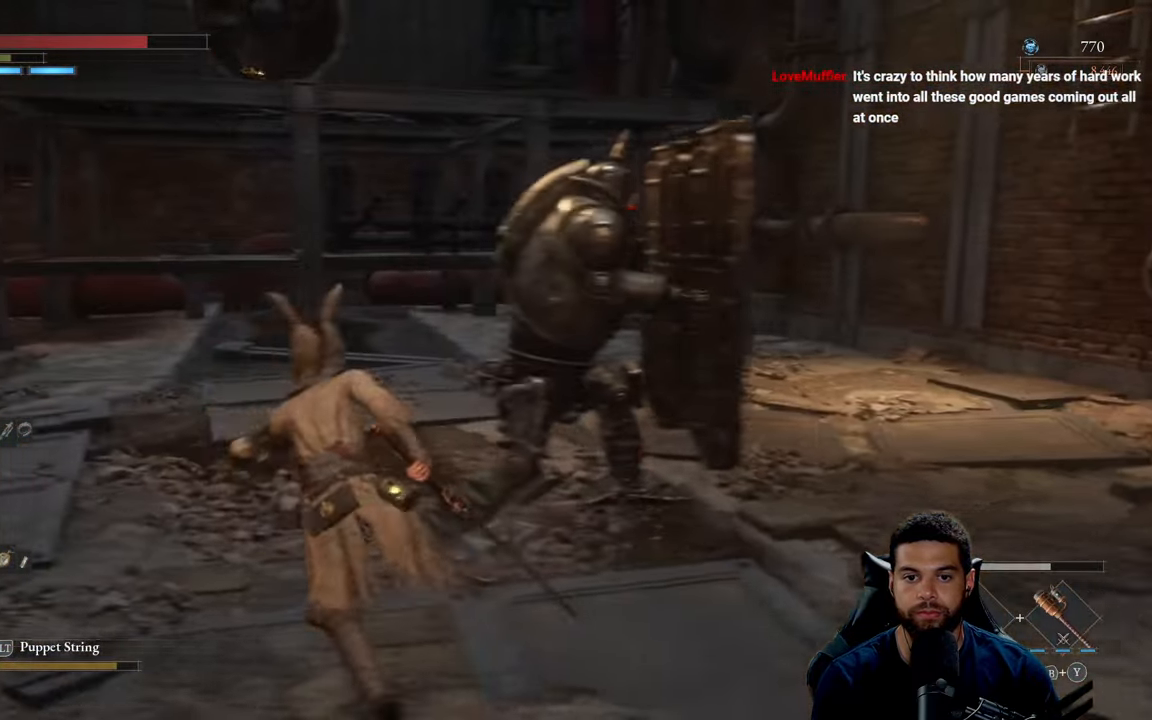
{"buttons": [], "left_stick": "up-right", "right_stick": "down-right", "events": [[150, "right_stick", "down-right"], [483, "left_stick", "up-right"]]}
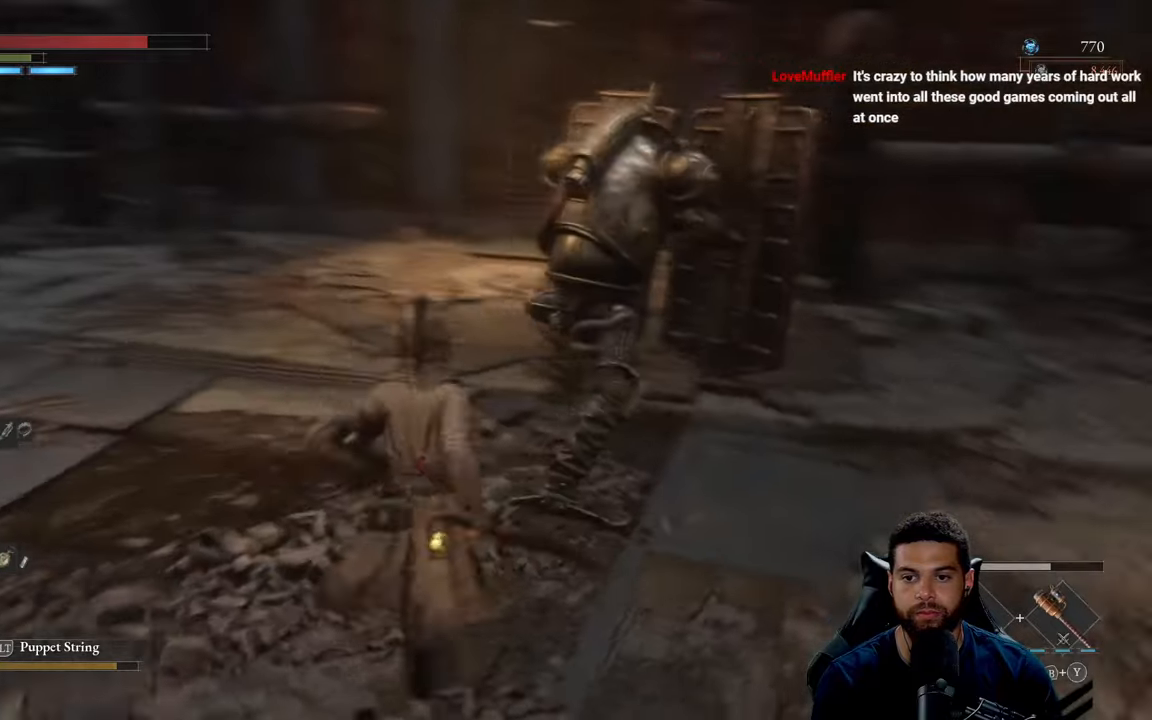
{"buttons": ["R1"], "left_stick": "up-right", "right_stick": "down-right", "events": [[83, "left_stick", "up-left"], [166, "left_stick", "left"], [216, "right_stick", "center"], [366, "left_stick", "up"], [400, "R1", "down"], [400, "right_stick", "down-right"], [416, "left_stick", "up-right"]]}
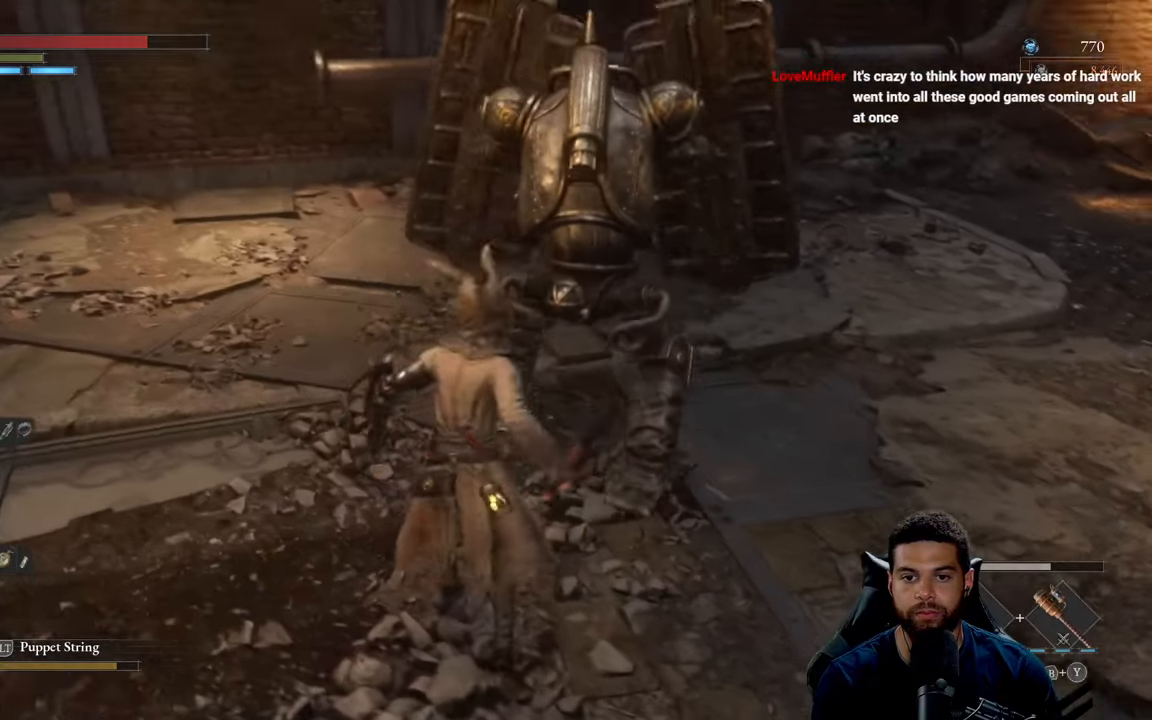
{"buttons": [], "left_stick": "down", "right_stick": "center", "events": [[16, "R1", "up"], [16, "left_stick", "right"], [66, "right_stick", "center"], [500, "left_stick", "down"]]}
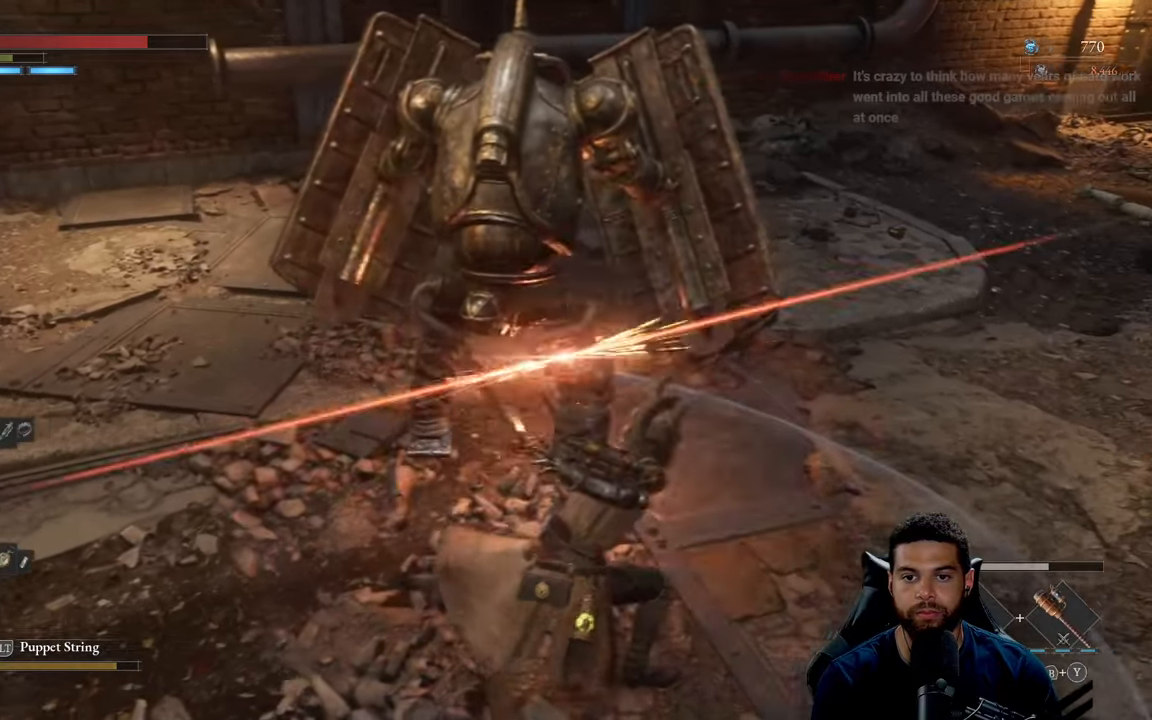
{"buttons": [], "left_stick": "down", "right_stick": "center", "events": [[233, "B", "down"], [300, "B", "up"], [400, "B", "down"], [483, "B", "up"]]}
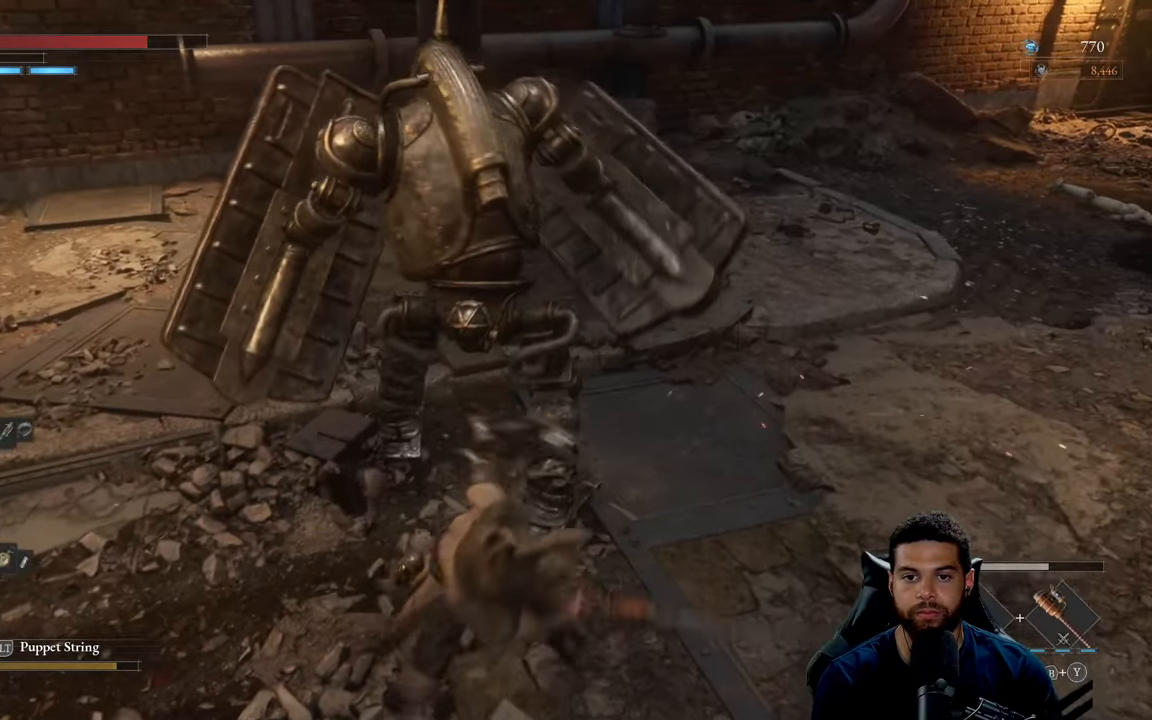
{"buttons": [], "left_stick": "down", "right_stick": "center", "events": []}
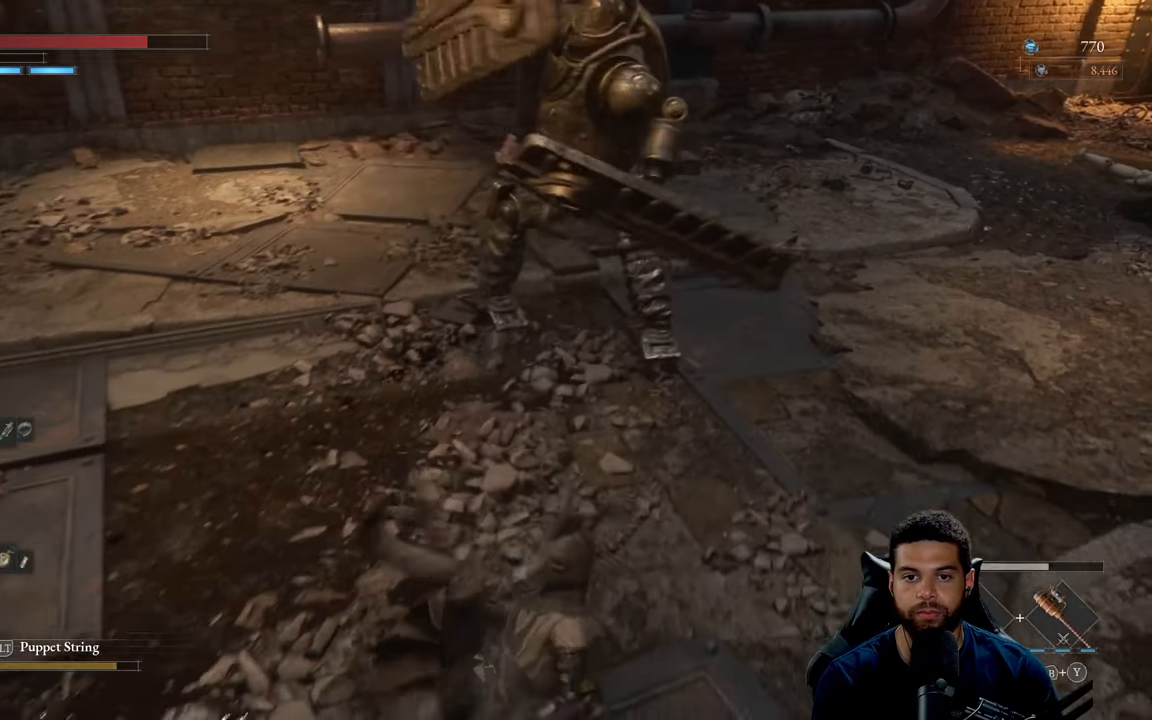
{"buttons": [], "left_stick": "up-right", "right_stick": "center", "events": [[400, "left_stick", "right"], [483, "left_stick", "up-right"]]}
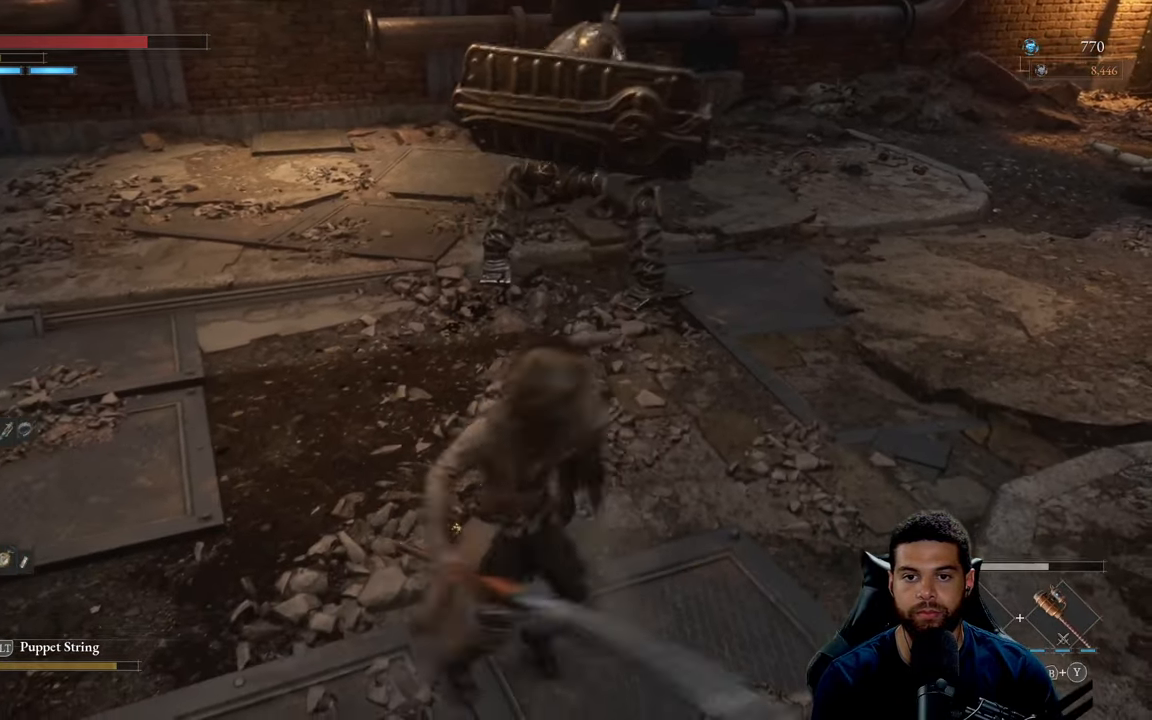
{"buttons": ["R1"], "left_stick": "up", "right_stick": "center", "events": [[100, "left_stick", "up"], [216, "right_stick", "up-left"], [350, "right_stick", "center"], [416, "R1", "down"]]}
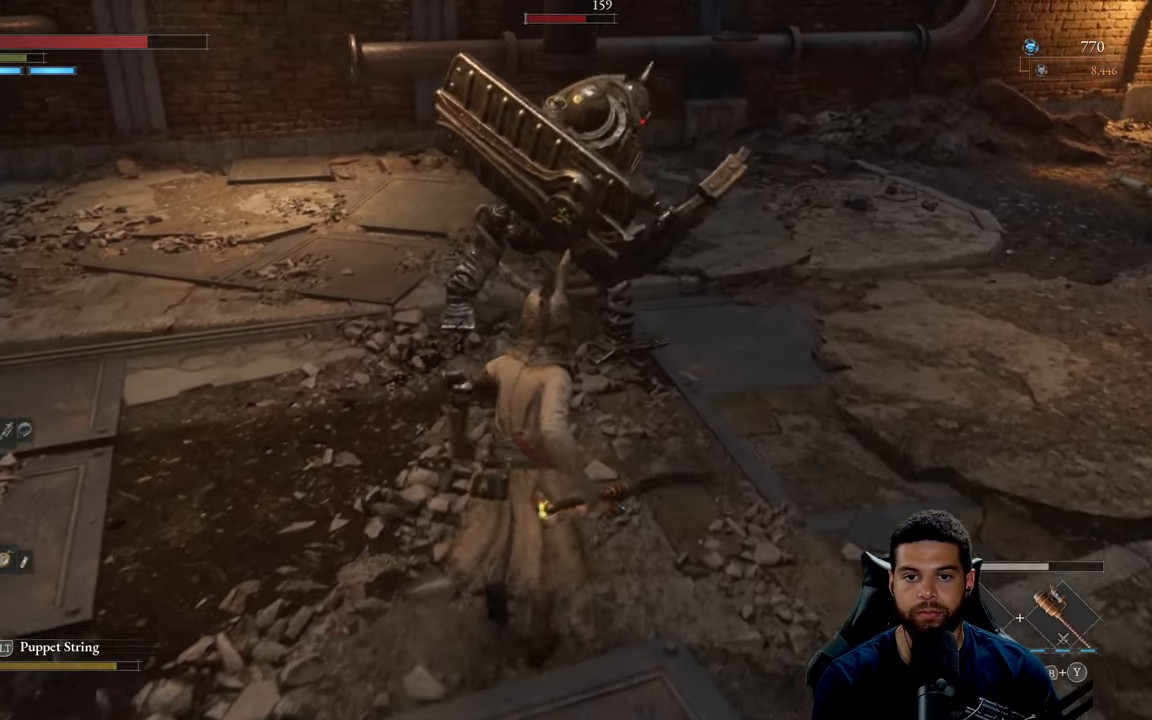
{"buttons": [], "left_stick": "up", "right_stick": "up", "events": [[16, "R1", "up"], [316, "right_stick", "up"]]}
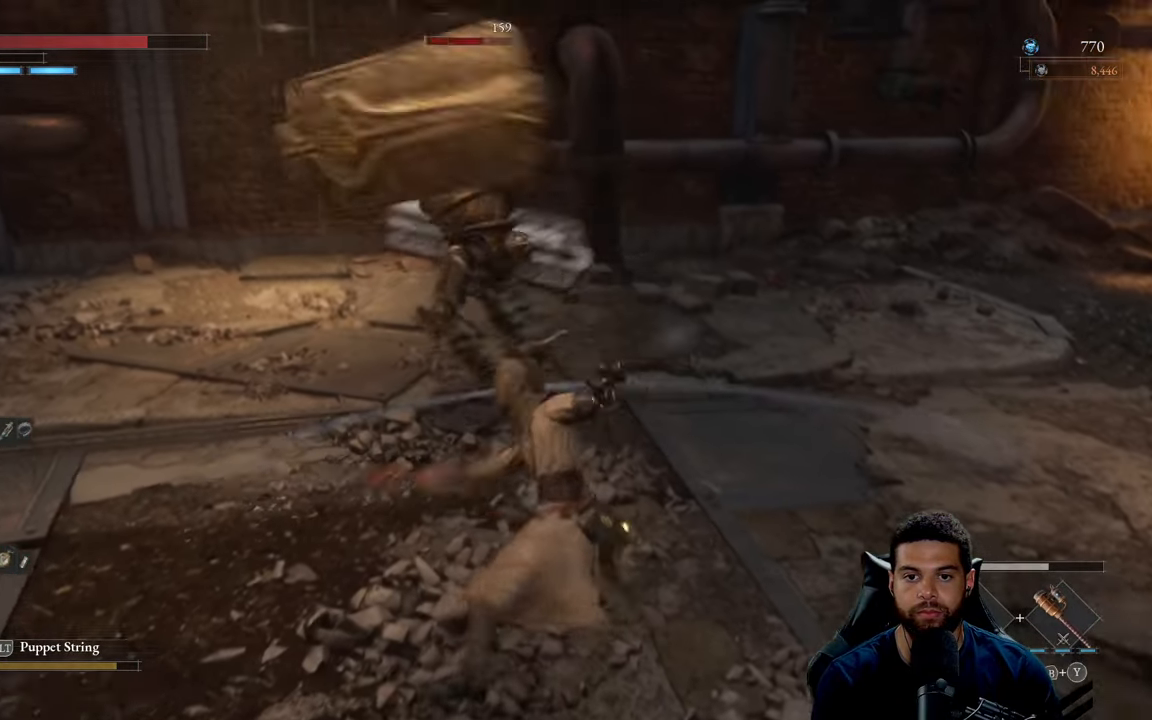
{"buttons": [], "left_stick": "up-right", "right_stick": "center", "events": [[100, "right_stick", "center"], [183, "left_stick", "right"], [250, "left_stick", "down-right"], [383, "left_stick", "up-right"]]}
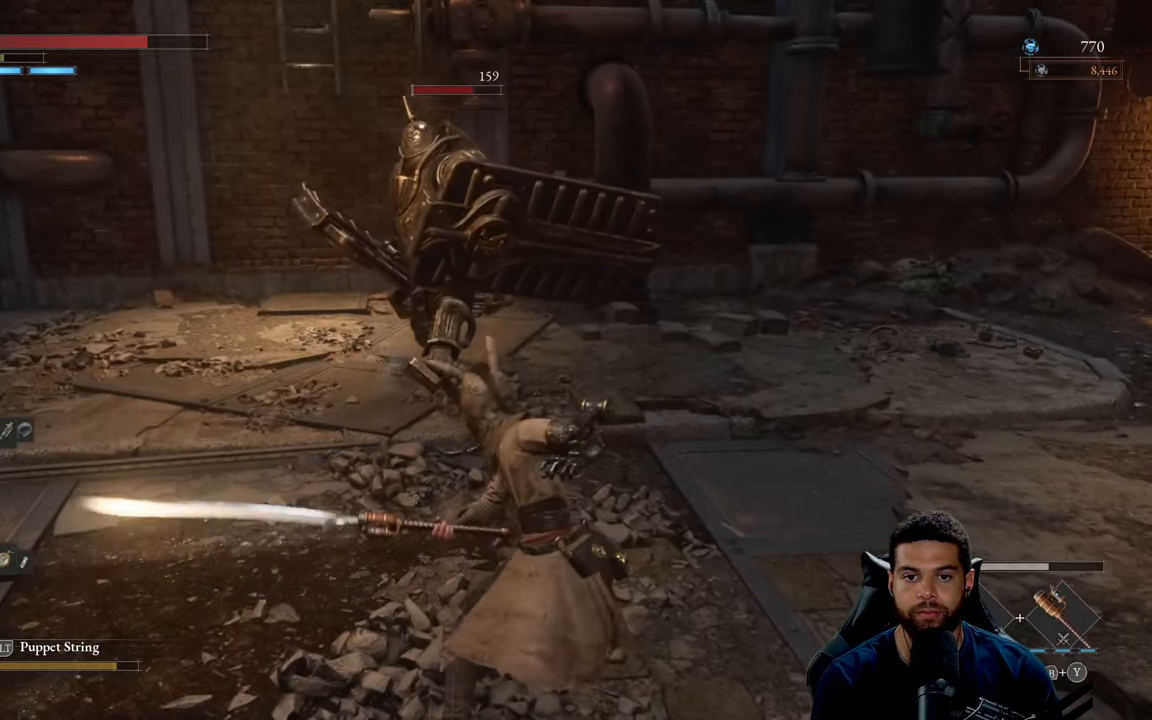
{"buttons": [], "left_stick": "up", "right_stick": "center", "events": [[250, "R1", "down"], [283, "left_stick", "up"], [333, "R1", "up"]]}
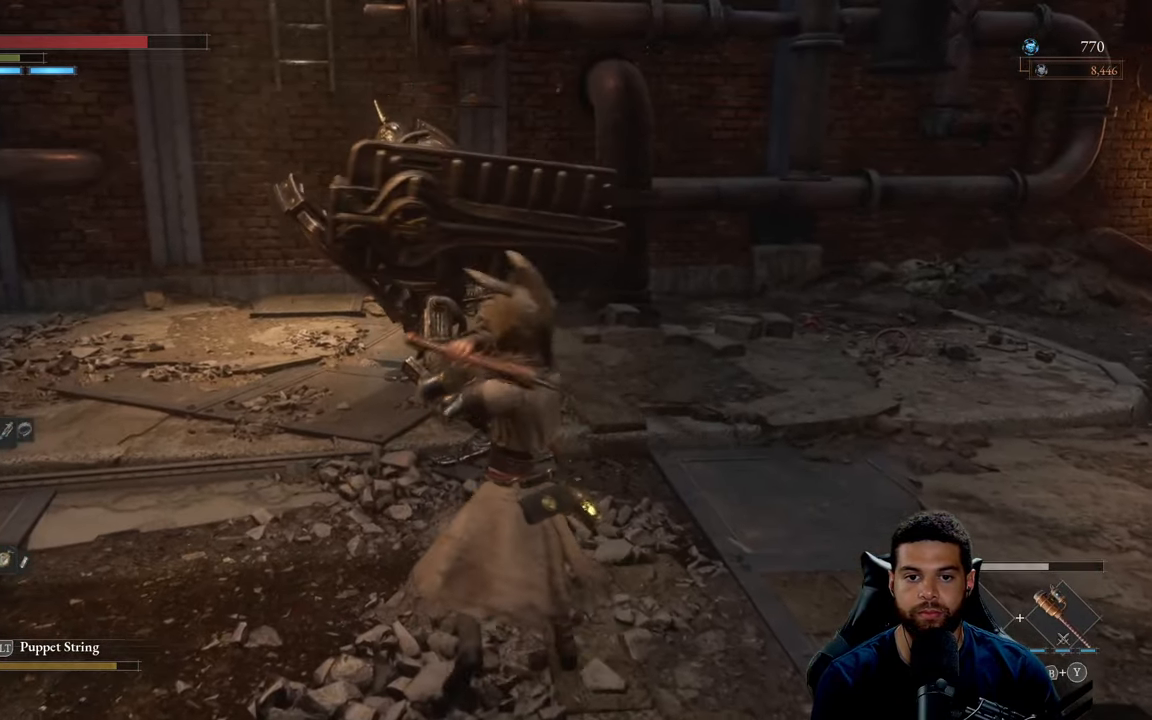
{"buttons": [], "left_stick": "left", "right_stick": "center", "events": [[267, "left_stick", "up-left"], [467, "left_stick", "left"]]}
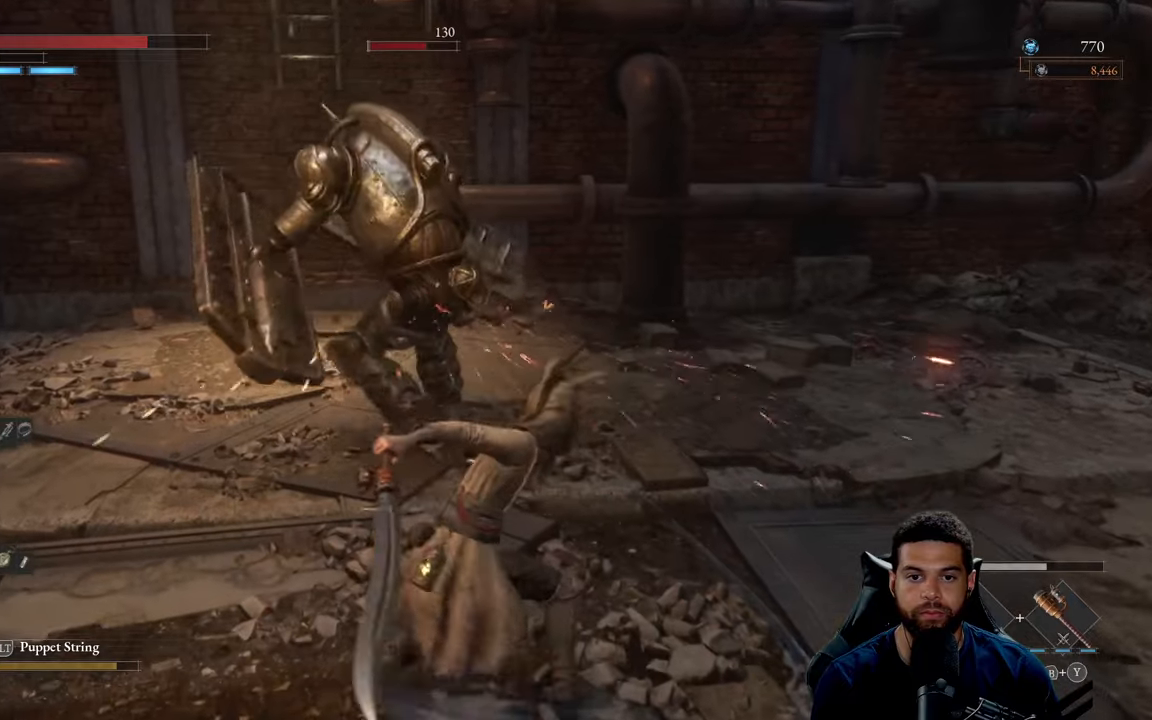
{"buttons": [], "left_stick": "down-right", "right_stick": "center", "events": [[17, "left_stick", "down-left"], [133, "right_stick", "left"], [150, "left_stick", "down-right"], [317, "right_stick", "center"]]}
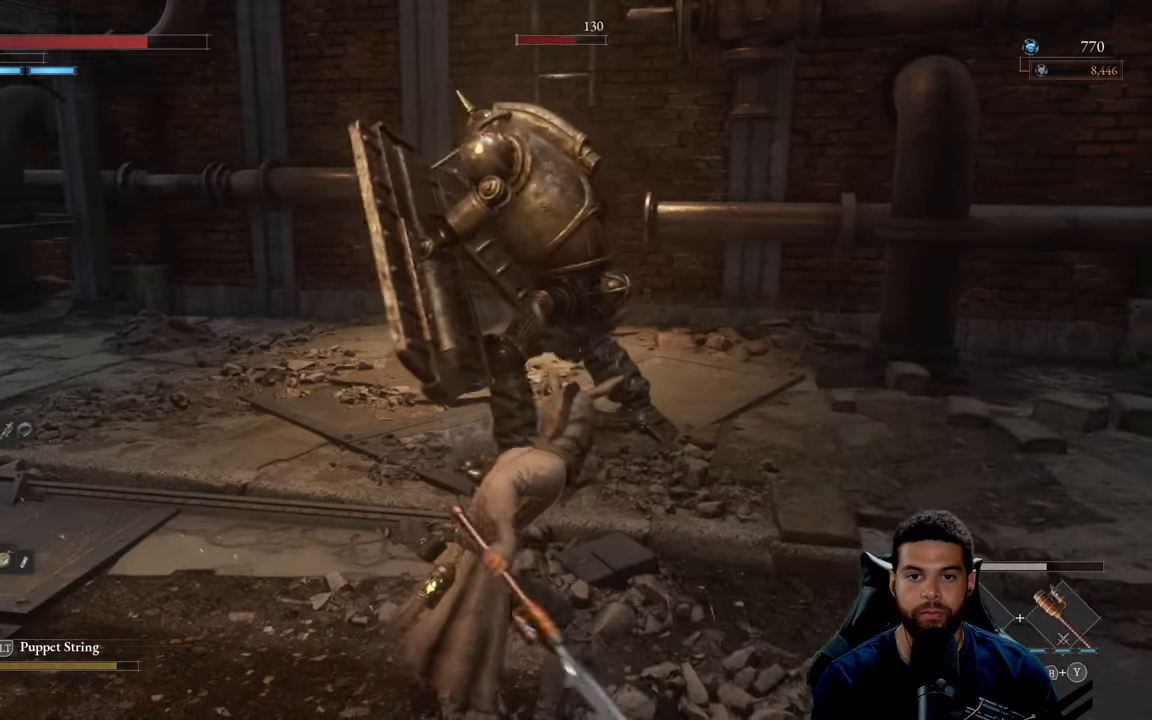
{"buttons": [], "left_stick": "down-right", "right_stick": "left", "events": [[417, "right_stick", "left"]]}
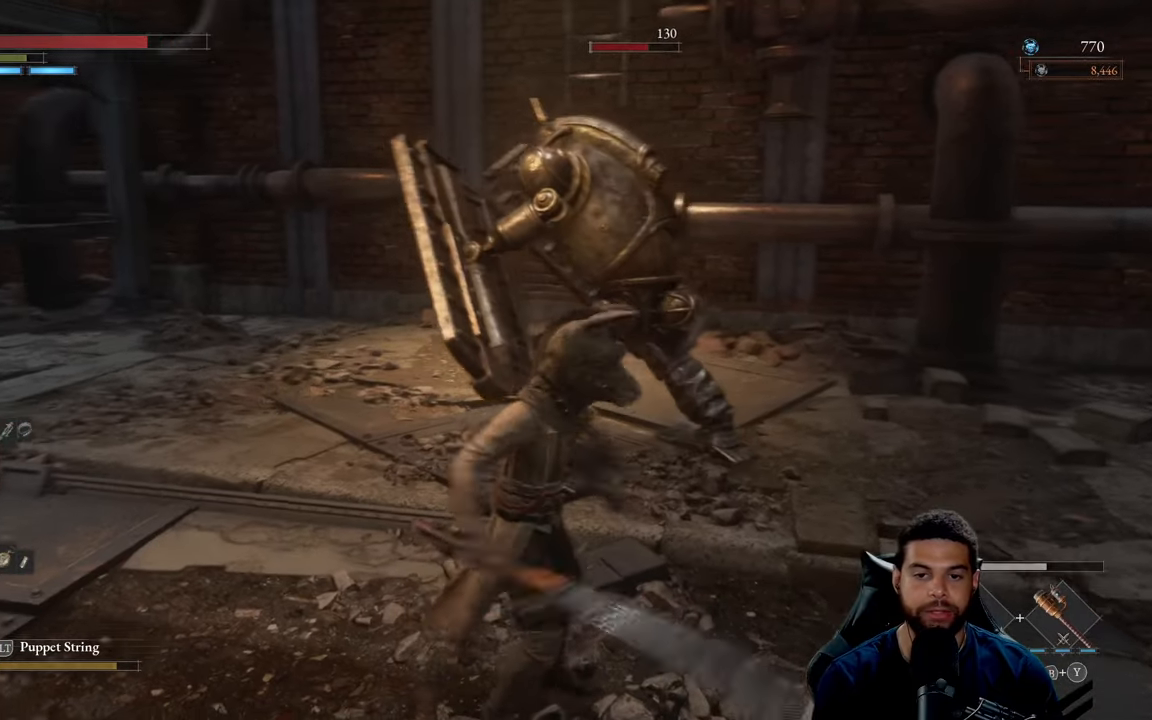
{"buttons": [], "left_stick": "right", "right_stick": "left", "events": [[83, "right_stick", "center"], [450, "right_stick", "left"], [500, "left_stick", "right"]]}
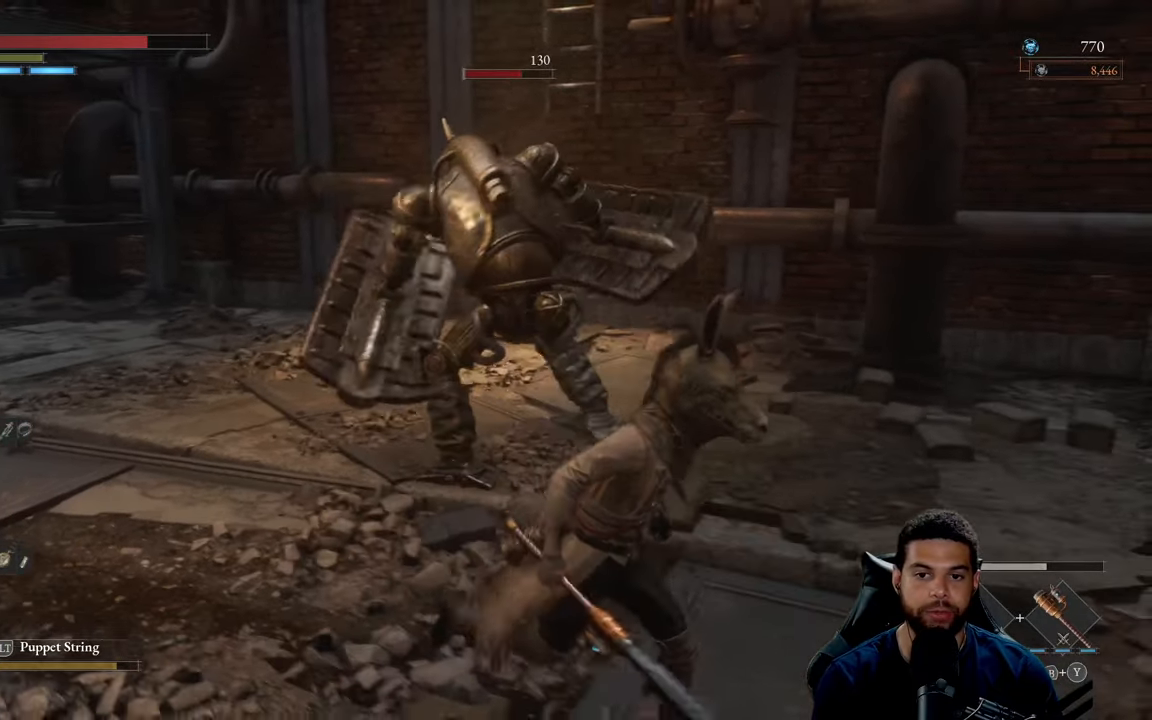
{"buttons": [], "left_stick": "down-right", "right_stick": "center", "events": [[133, "right_stick", "center"], [267, "right_stick", "left"], [350, "right_stick", "center"], [433, "left_stick", "down-right"]]}
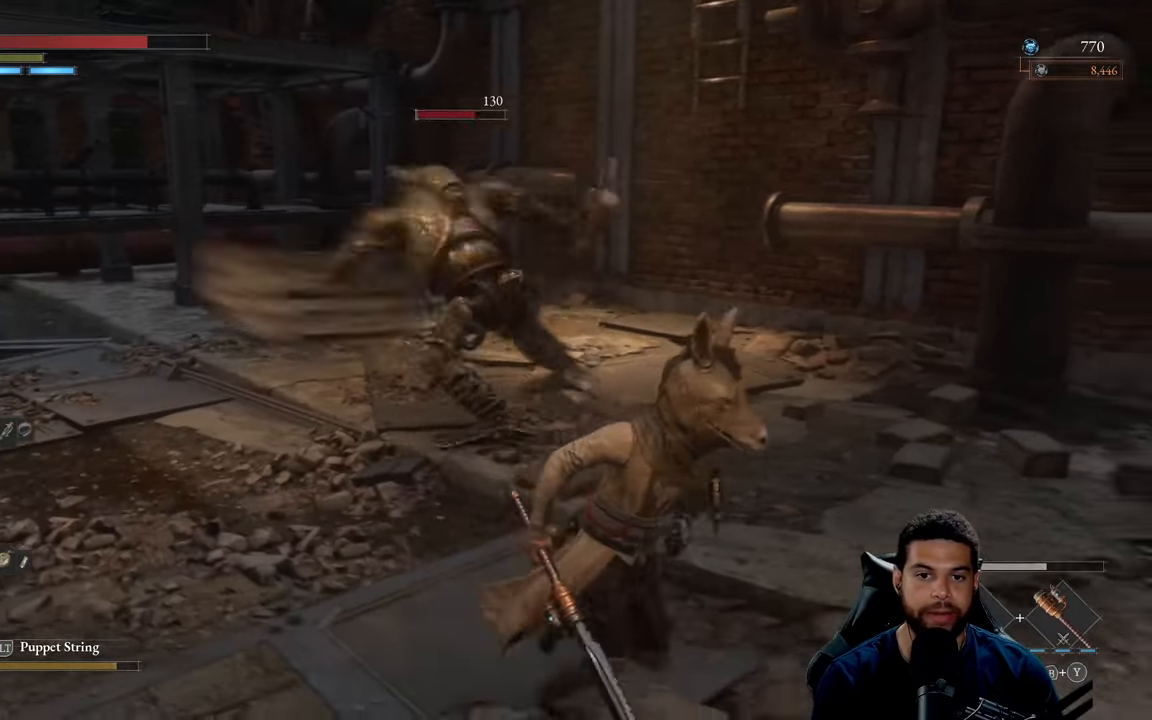
{"buttons": ["B"], "left_stick": "up-right", "right_stick": "center", "events": [[33, "B", "down"], [317, "left_stick", "right"], [433, "left_stick", "up-right"]]}
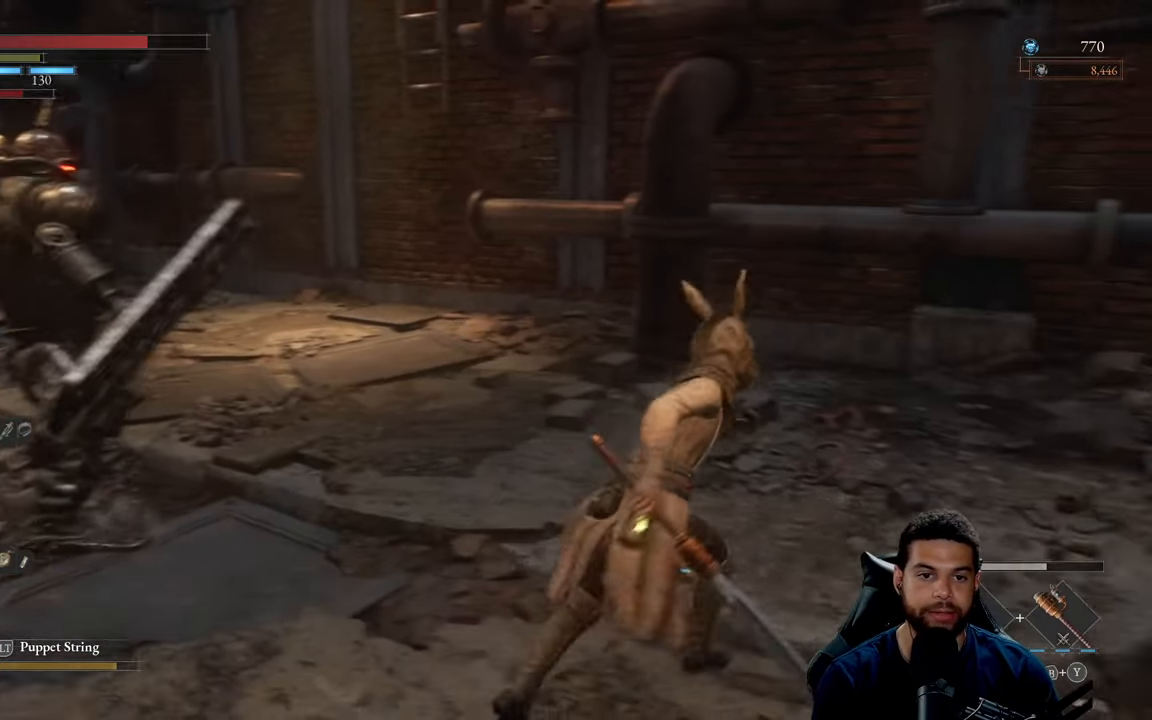
{"buttons": [], "left_stick": "down-left", "right_stick": "center", "events": [[17, "right_stick", "left"], [200, "left_stick", "down-right"], [300, "right_stick", "center"], [367, "left_stick", "down-left"], [500, "B", "up"]]}
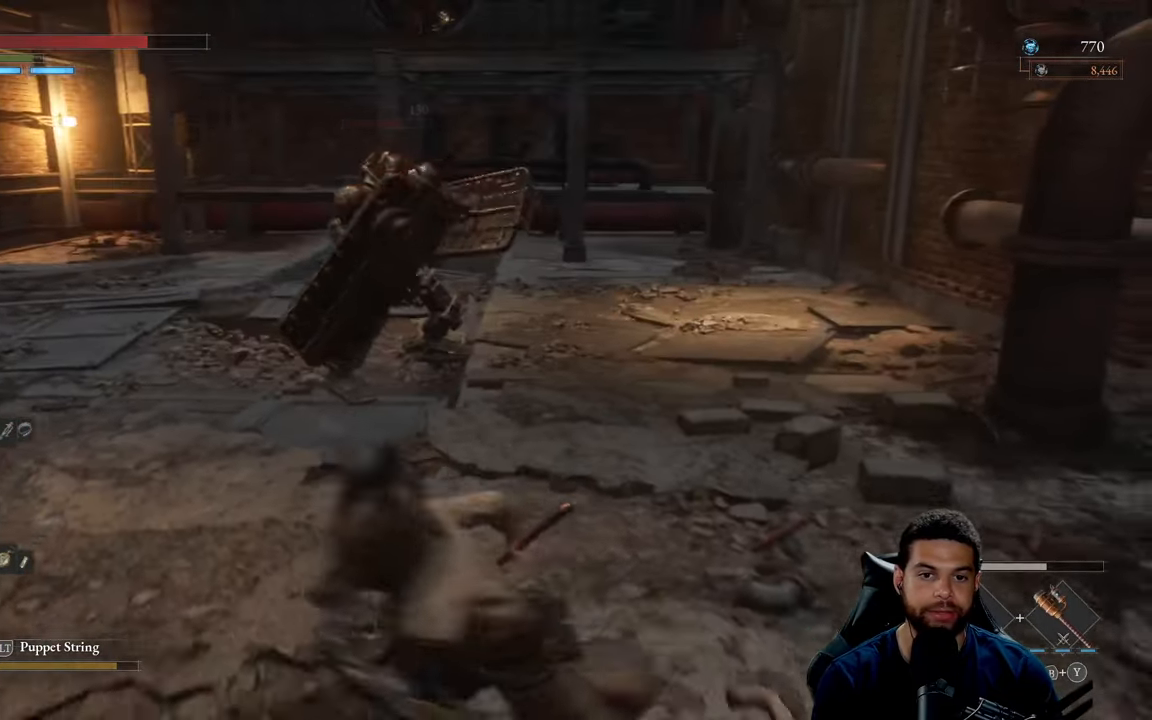
{"buttons": [], "left_stick": "up-left", "right_stick": "center", "events": [[50, "left_stick", "left"], [267, "left_stick", "up-left"]]}
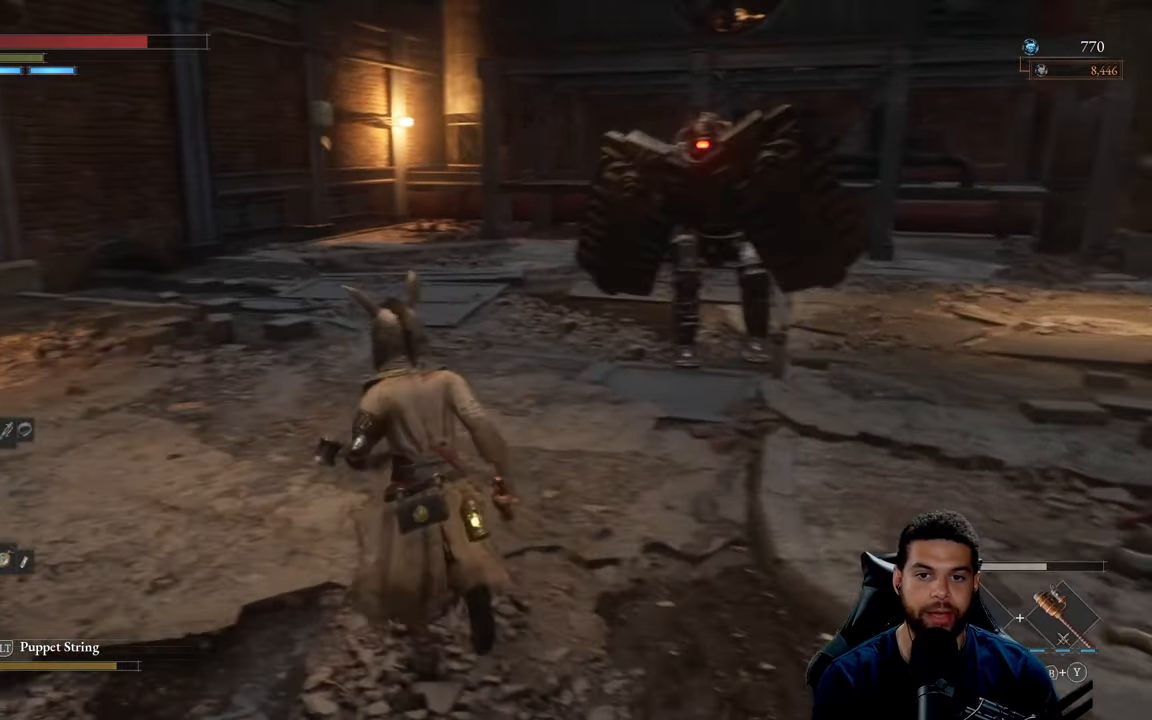
{"buttons": ["B"], "left_stick": "up-left", "right_stick": "right", "events": [[50, "B", "down"], [383, "right_stick", "right"]]}
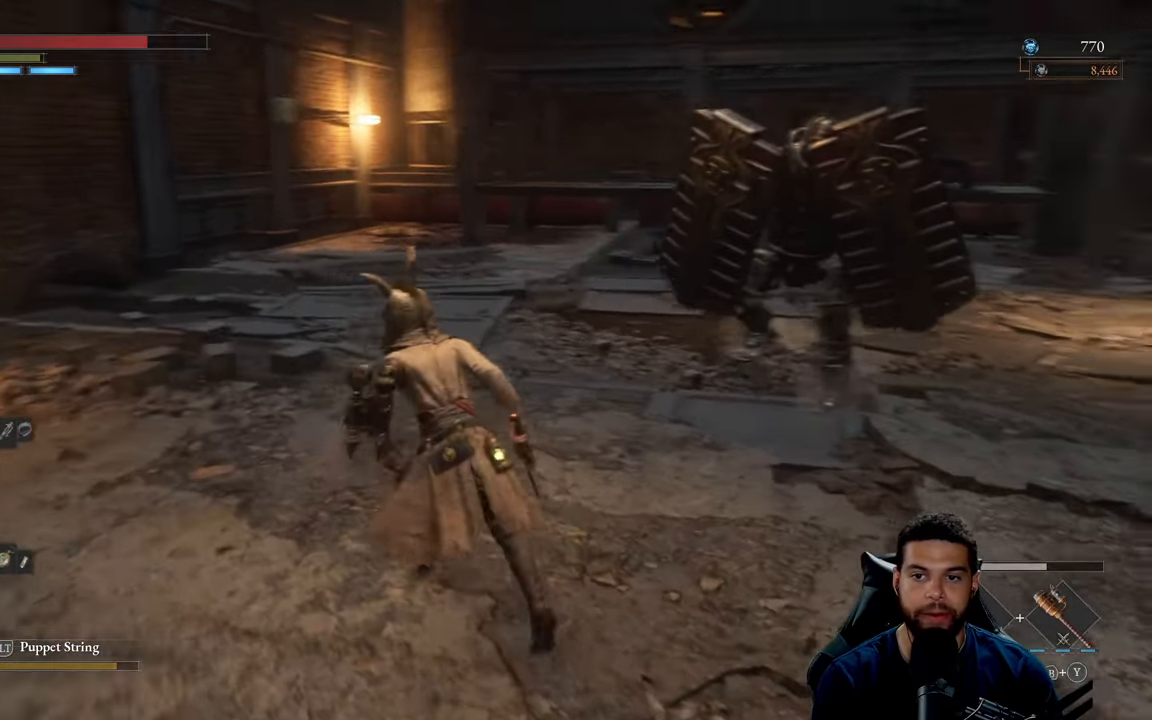
{"buttons": ["B"], "left_stick": "up-left", "right_stick": "right", "events": []}
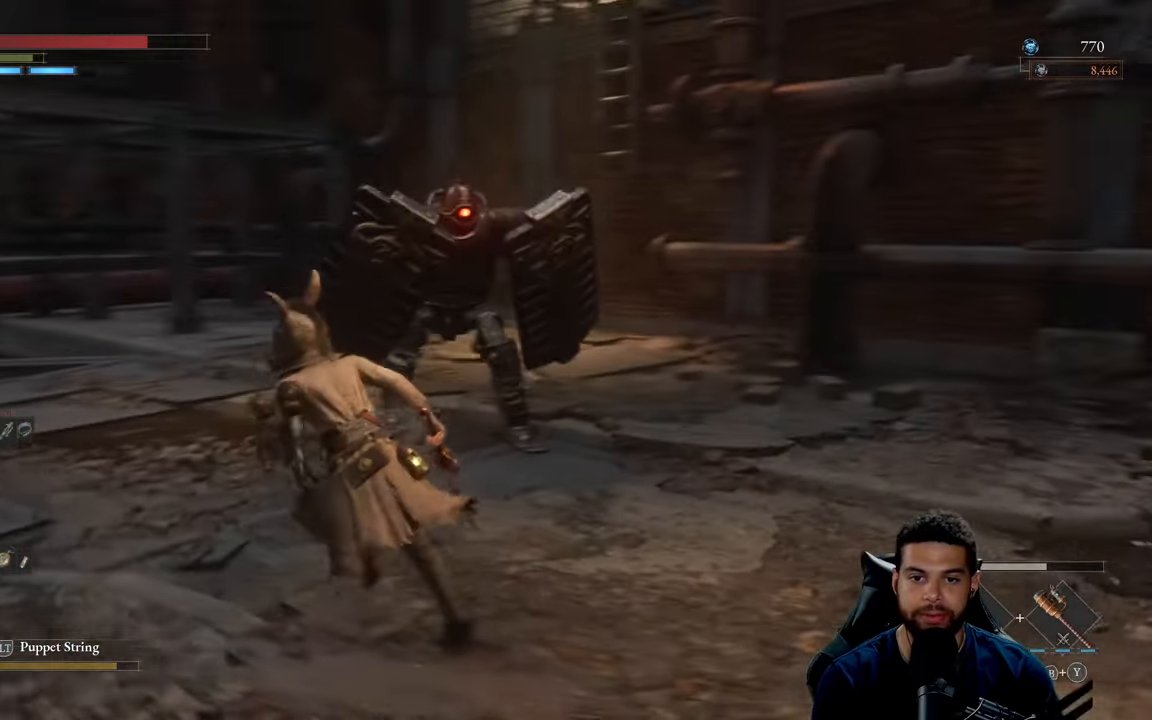
{"buttons": ["B"], "left_stick": "left", "right_stick": "right", "events": [[284, "left_stick", "left"]]}
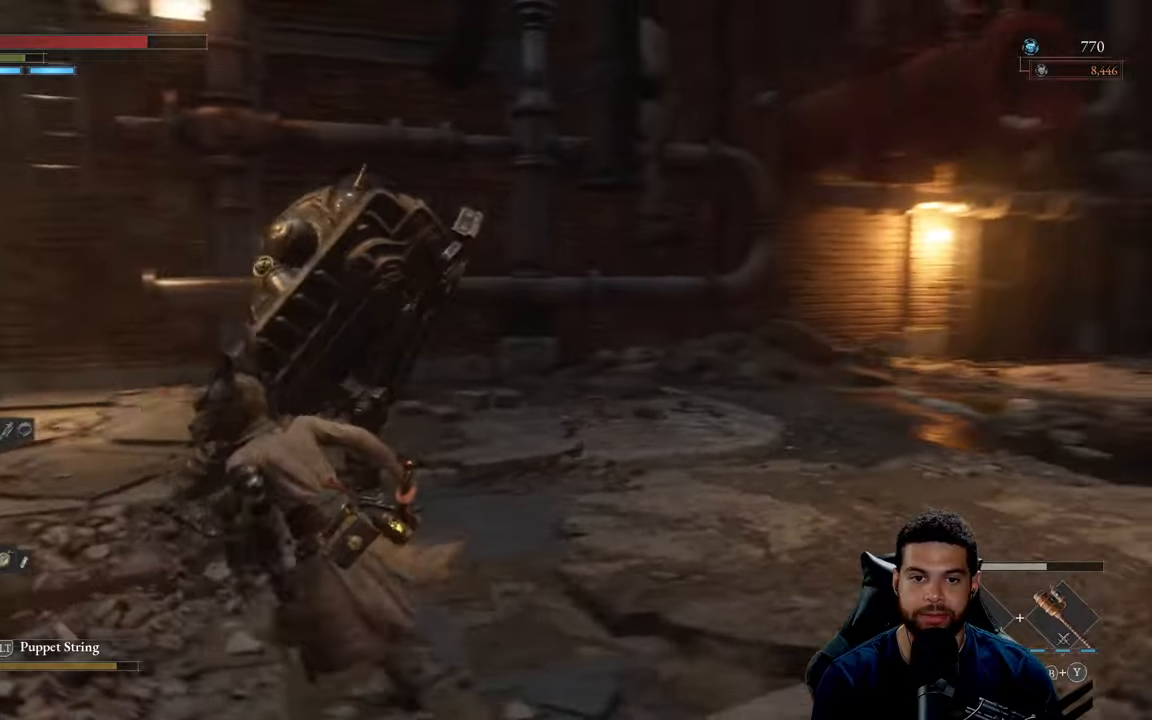
{"buttons": ["B"], "left_stick": "up-left", "right_stick": "center", "events": [[350, "right_stick", "center"], [417, "left_stick", "up-left"]]}
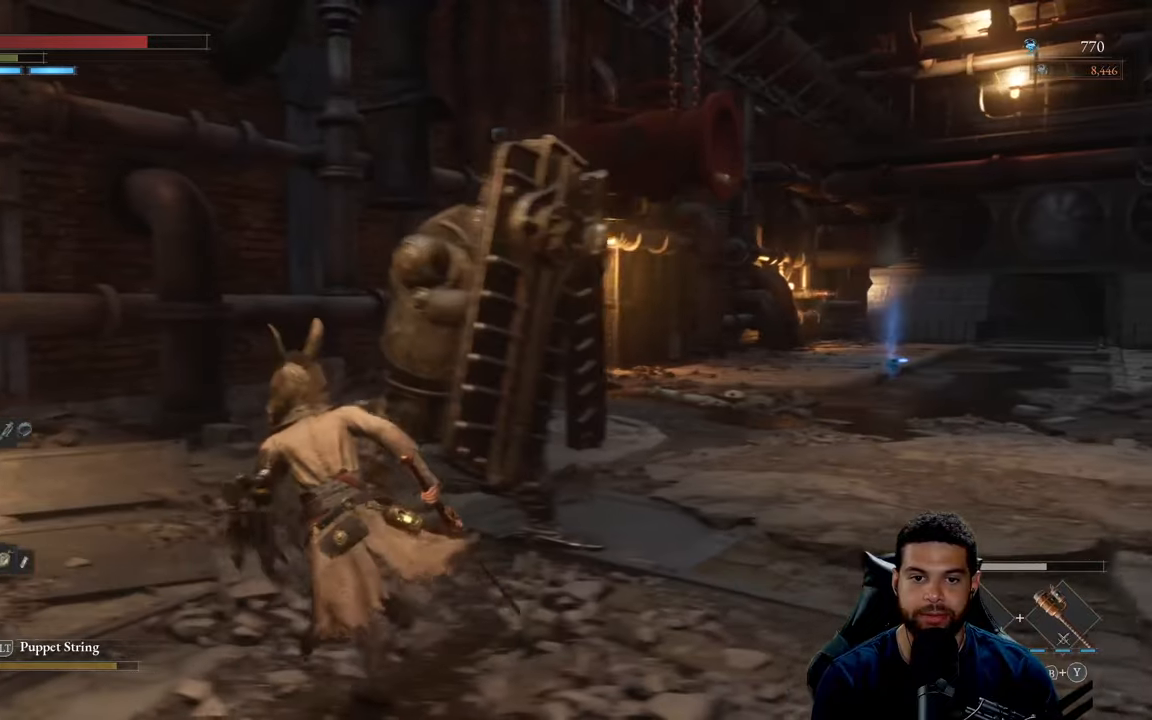
{"buttons": [], "left_stick": "down-right", "right_stick": "down-right", "events": [[17, "R1", "down"], [117, "R1", "up"], [150, "B", "up"], [284, "left_stick", "up-right"], [350, "left_stick", "right"], [384, "right_stick", "down-right"], [484, "left_stick", "down-right"]]}
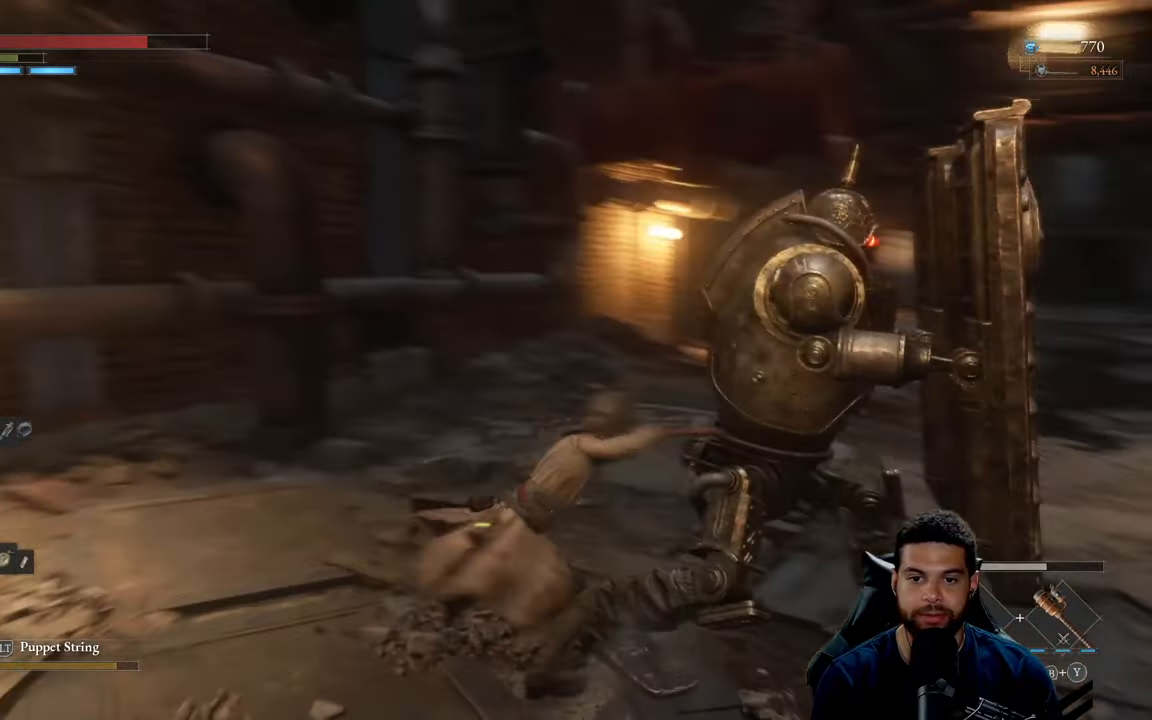
{"buttons": [], "left_stick": "down-left", "right_stick": "center", "events": [[234, "right_stick", "center"], [284, "left_stick", "down-left"]]}
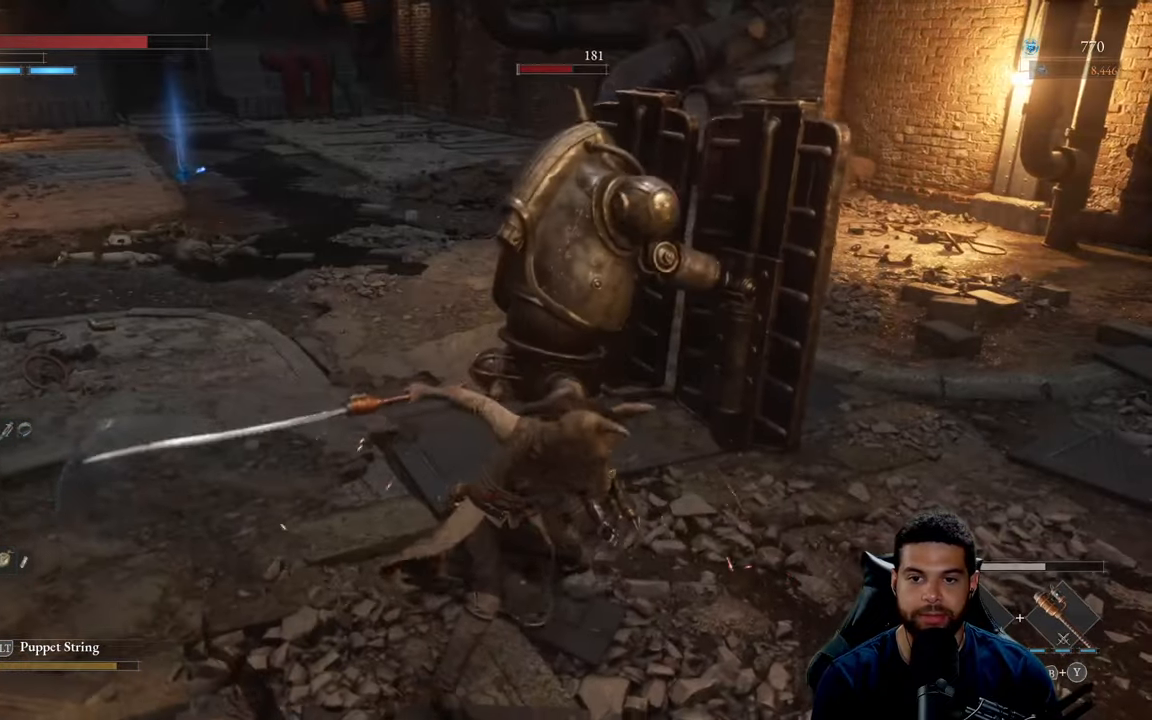
{"buttons": ["B"], "left_stick": "down-left", "right_stick": "center", "events": [[184, "B", "down"]]}
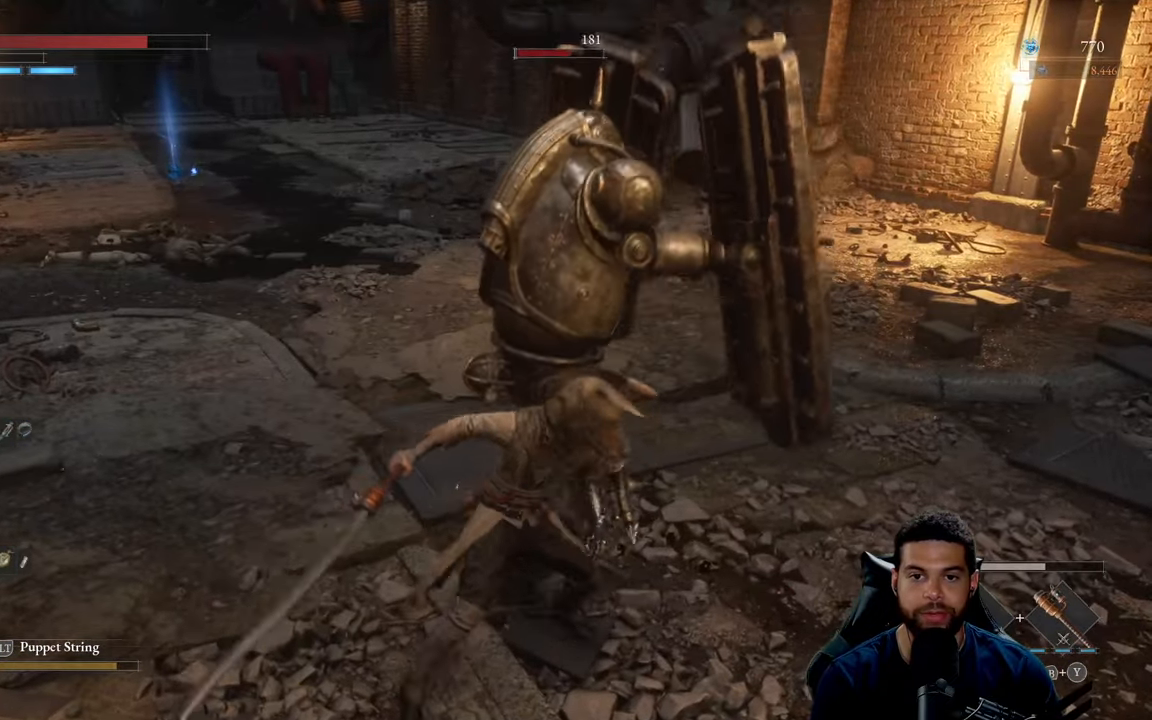
{"buttons": ["B"], "left_stick": "left", "right_stick": "center", "events": [[34, "right_stick", "right"], [84, "left_stick", "down"], [167, "right_stick", "center"], [284, "left_stick", "down-left"], [450, "left_stick", "left"]]}
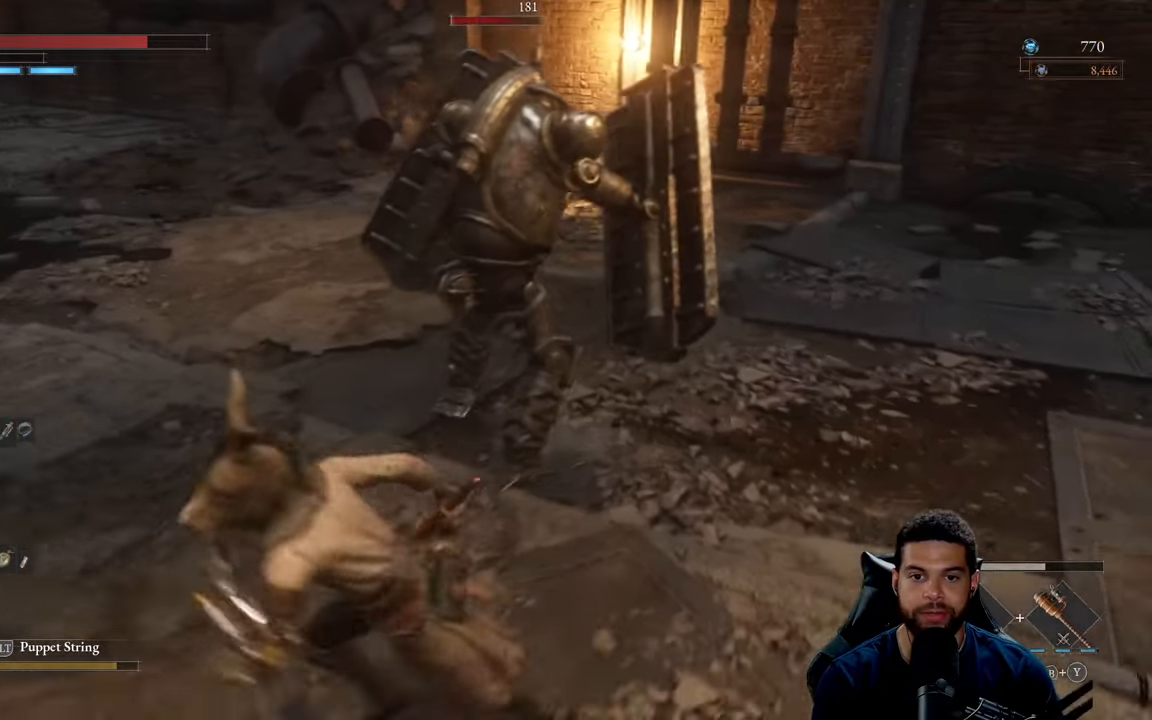
{"buttons": [], "left_stick": "right", "right_stick": "center", "events": [[17, "B", "up"], [84, "R1", "down"], [150, "left_stick", "up"], [167, "R1", "up"], [334, "left_stick", "right"]]}
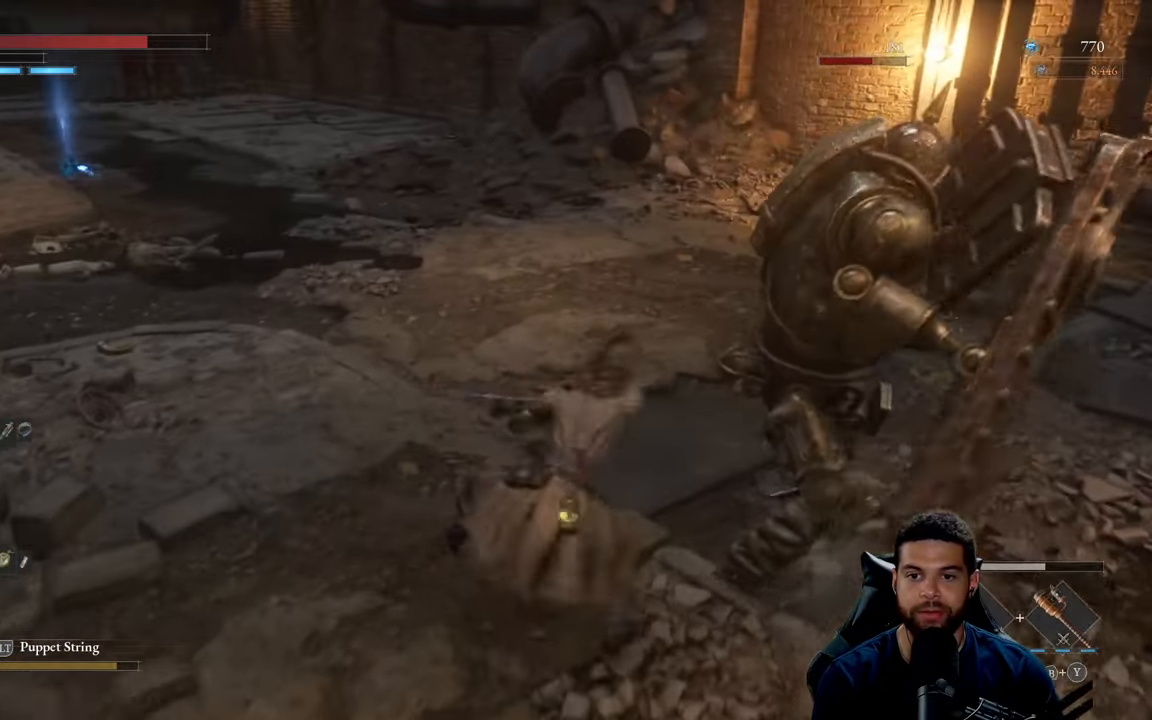
{"buttons": ["B"], "left_stick": "down-left", "right_stick": "center", "events": [[17, "left_stick", "down-right"], [167, "left_stick", "down-left"], [317, "right_stick", "right"], [434, "right_stick", "center"], [500, "B", "down"]]}
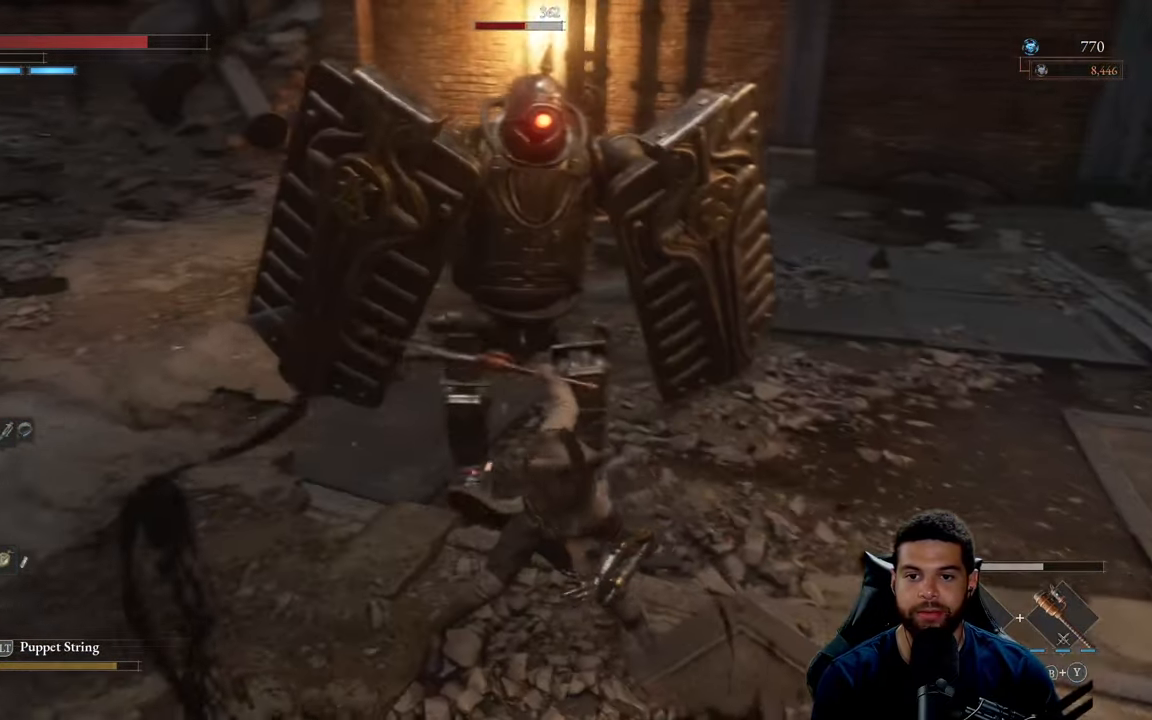
{"buttons": [], "left_stick": "down-left", "right_stick": "center", "events": [[84, "B", "up"]]}